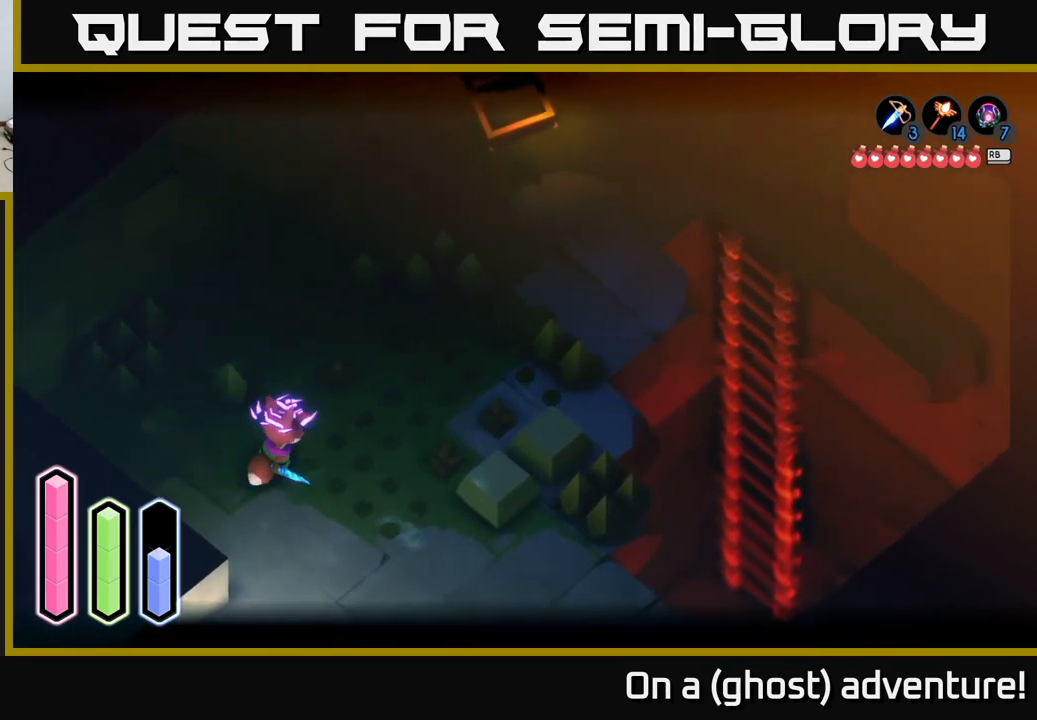
Gameplay with a controller (Xbox layout); each line is a JSON object with the inputs held at the frame after it. "events" lists button and stick changes between this image and that frame as [ms after this image, input, new state], when the widget could be followed in between.
{"buttons": ["L2"], "left_stick": "center", "right_stick": "center", "events": []}
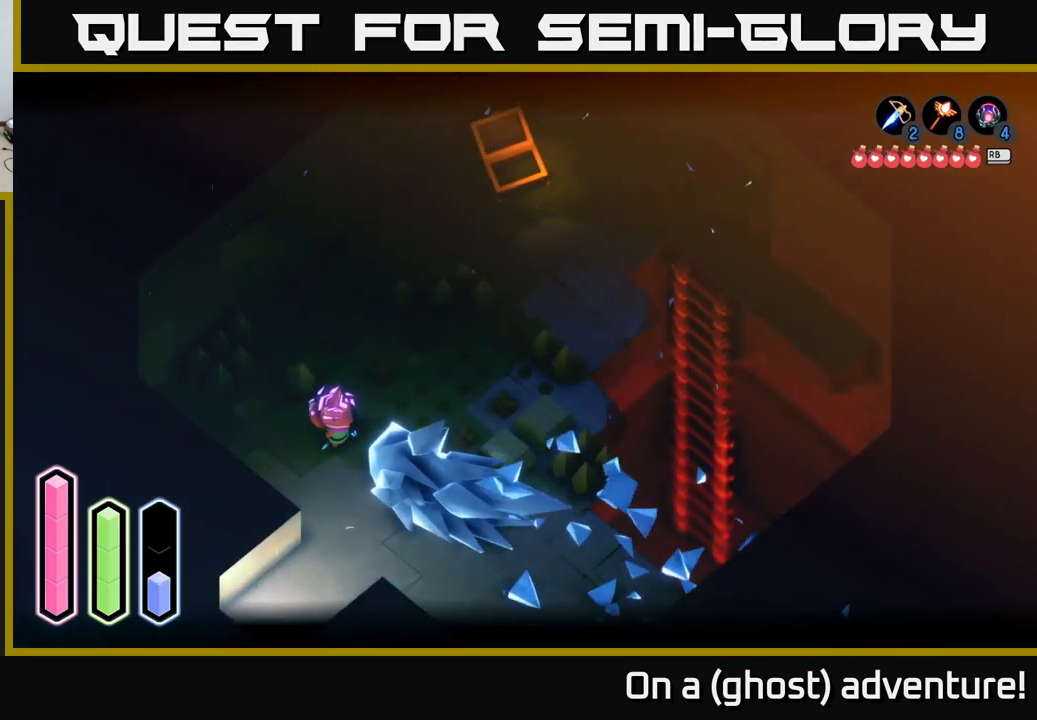
{"buttons": ["X", "Y", "L2"], "left_stick": "center", "right_stick": "center", "events": [[367, "X", "down"], [383, "Y", "down"]]}
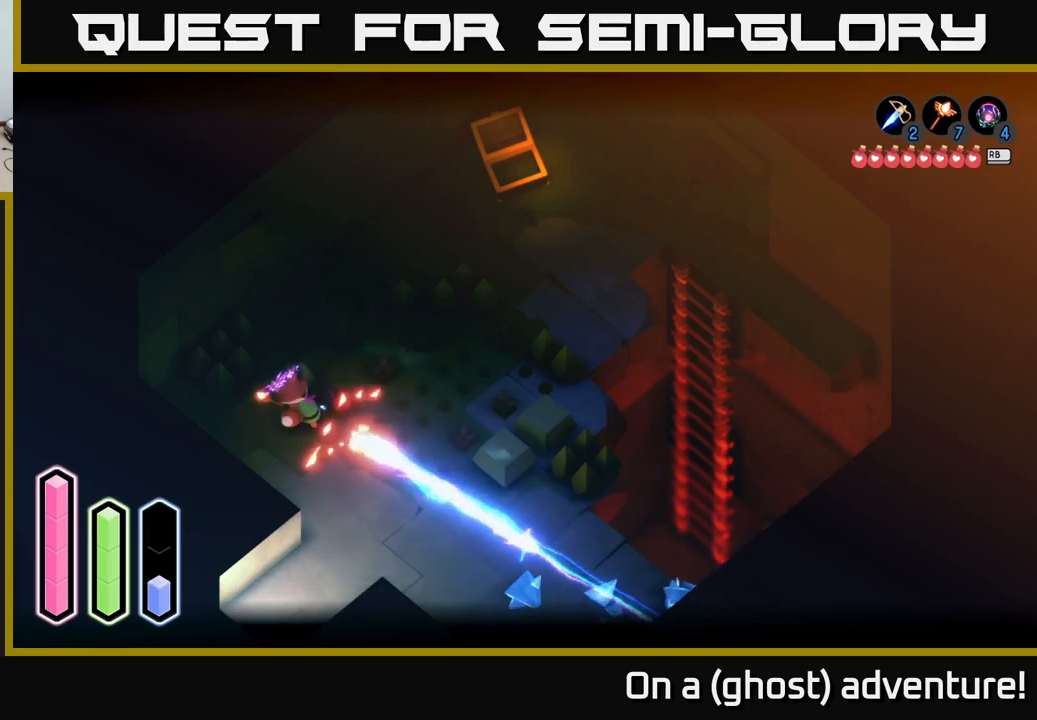
{"buttons": ["L2"], "left_stick": "center", "right_stick": "center", "events": [[17, "X", "up"], [17, "Y", "up"]]}
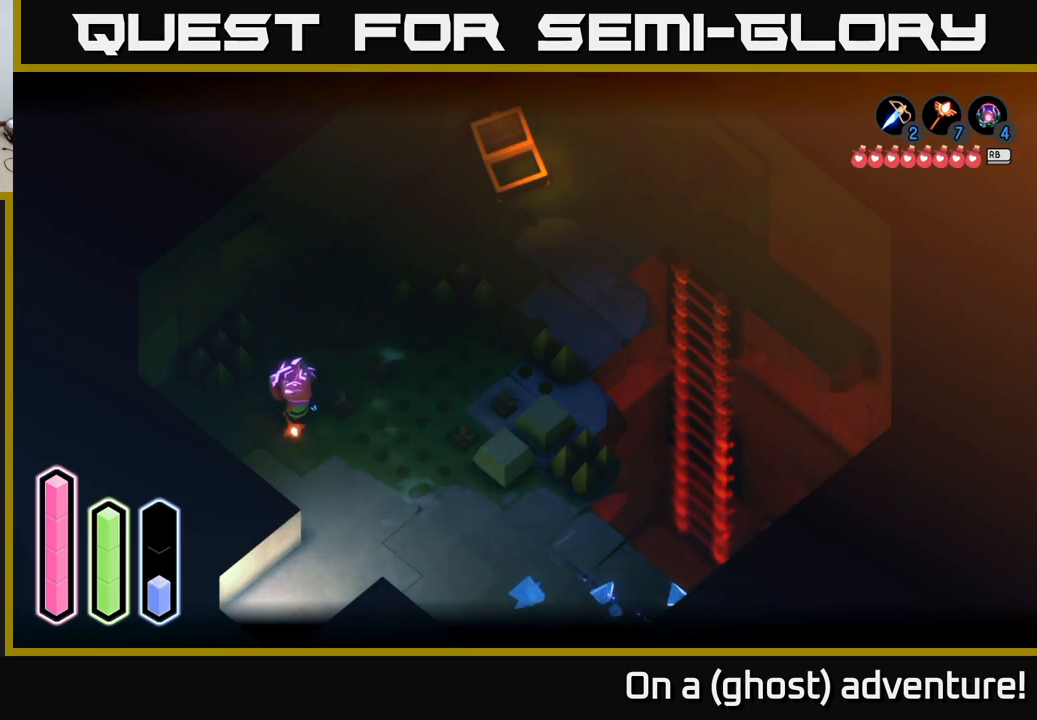
{"buttons": ["L2"], "left_stick": "center", "right_stick": "center", "events": [[67, "X", "down"], [67, "Y", "down"], [217, "Y", "up"], [233, "X", "up"]]}
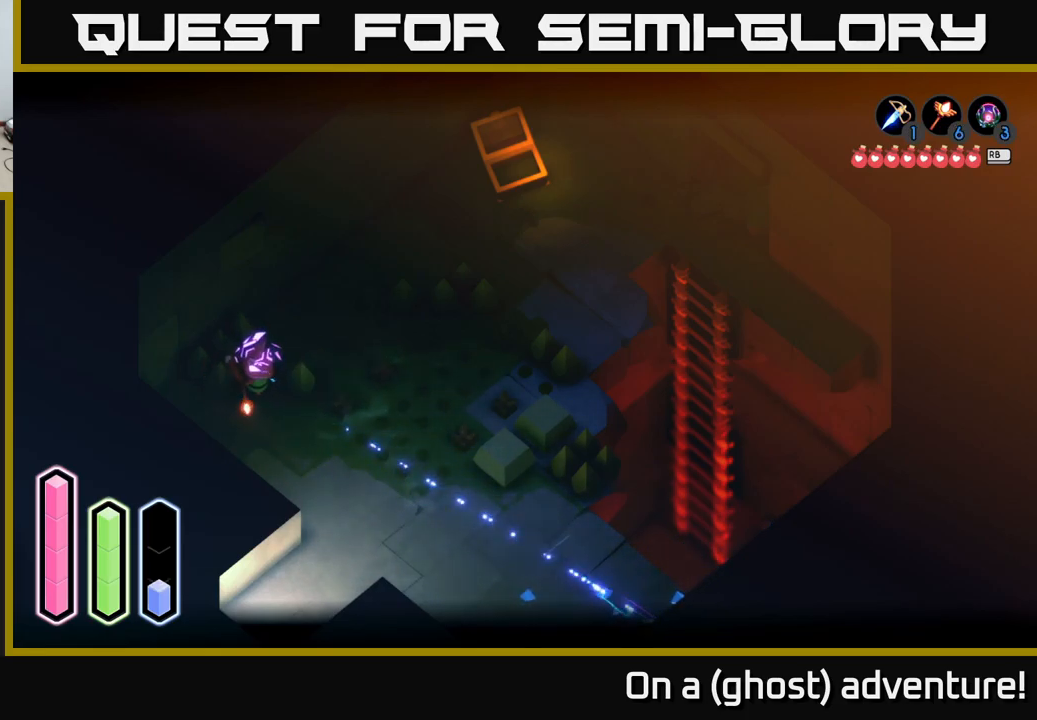
{"buttons": ["L2"], "left_stick": "center", "right_stick": "center", "events": [[283, "X", "down"], [283, "Y", "down"], [450, "Y", "up"], [467, "X", "up"]]}
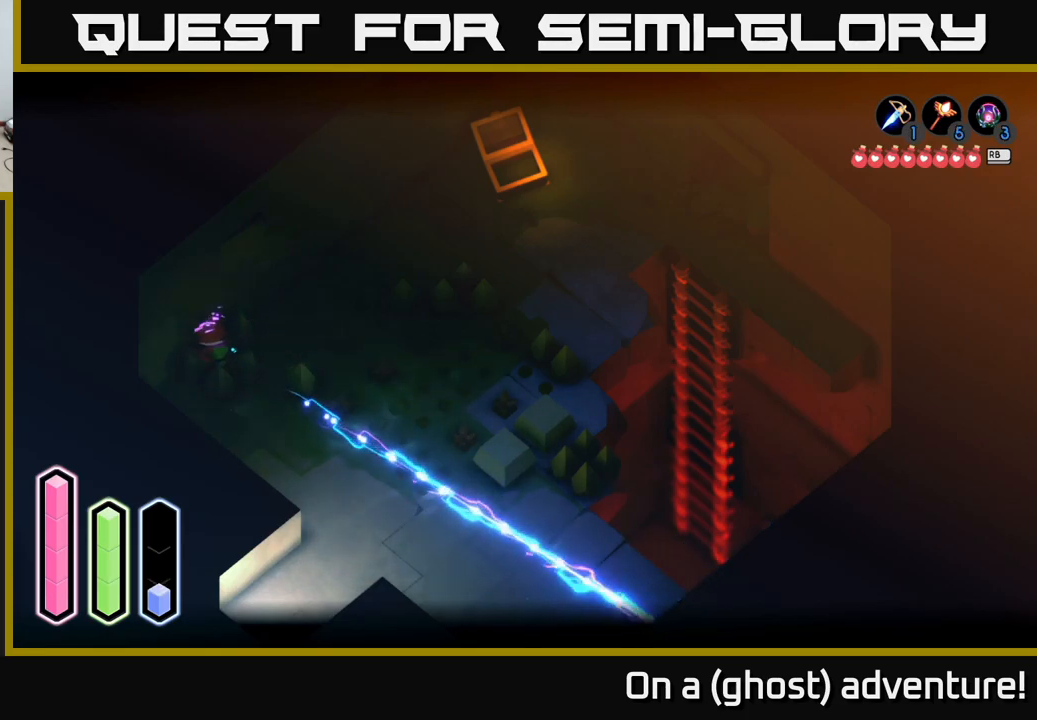
{"buttons": ["X", "Y", "L2"], "left_stick": "center", "right_stick": "center", "events": [[433, "X", "down"], [433, "Y", "down"]]}
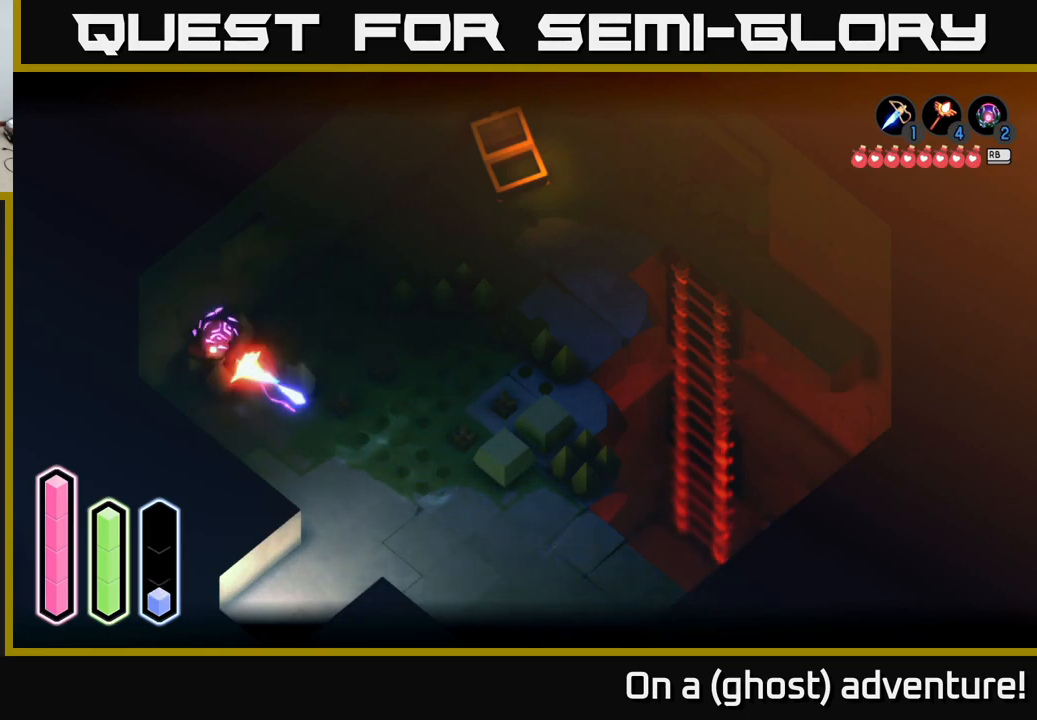
{"buttons": ["L2"], "left_stick": "center", "right_stick": "center", "events": [[133, "Y", "up"], [150, "X", "up"]]}
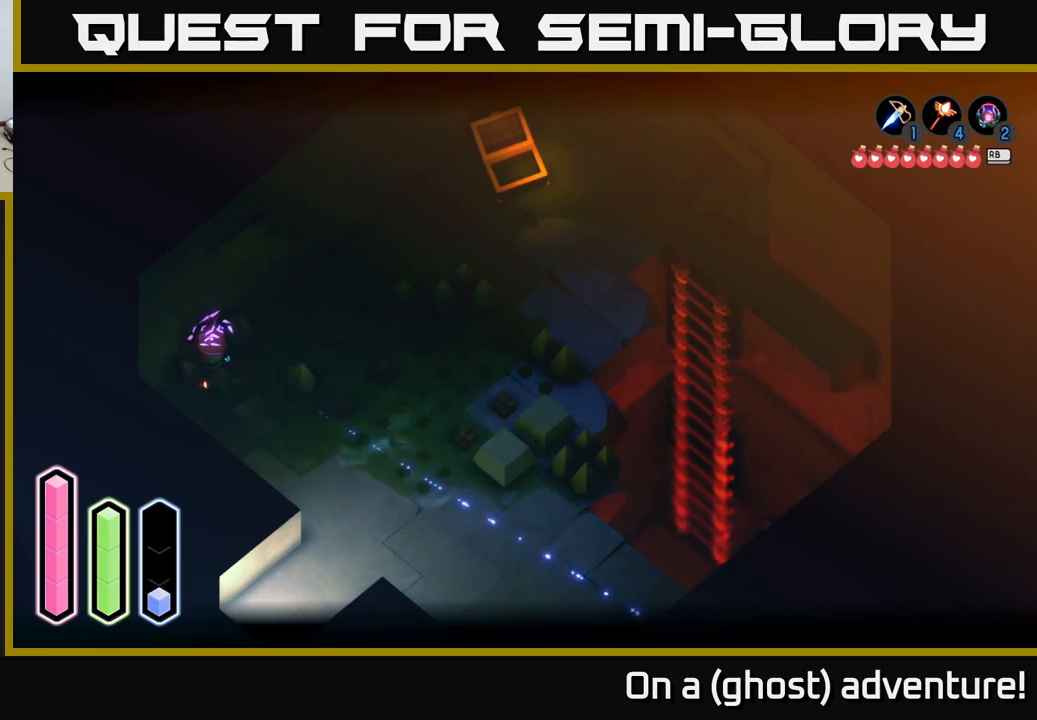
{"buttons": ["L2"], "left_stick": "center", "right_stick": "center", "events": [[200, "X", "down"], [200, "Y", "down"], [383, "Y", "up"], [400, "X", "up"]]}
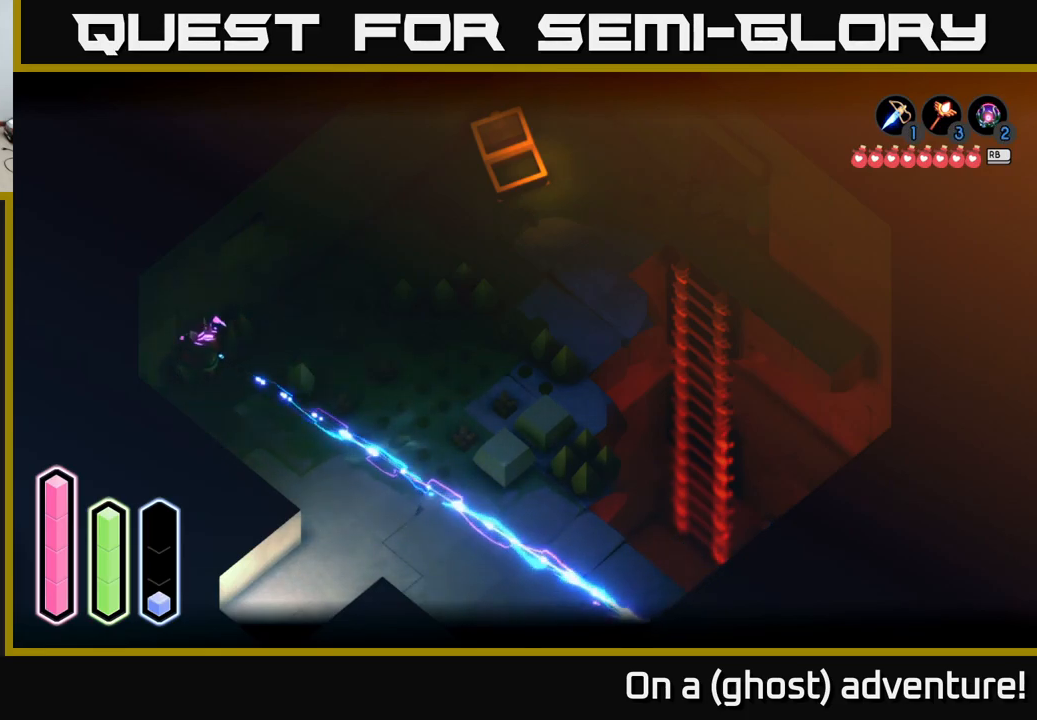
{"buttons": [], "left_stick": "down-right", "right_stick": "center", "events": [[267, "L2", "up"], [283, "left_stick", "down-right"]]}
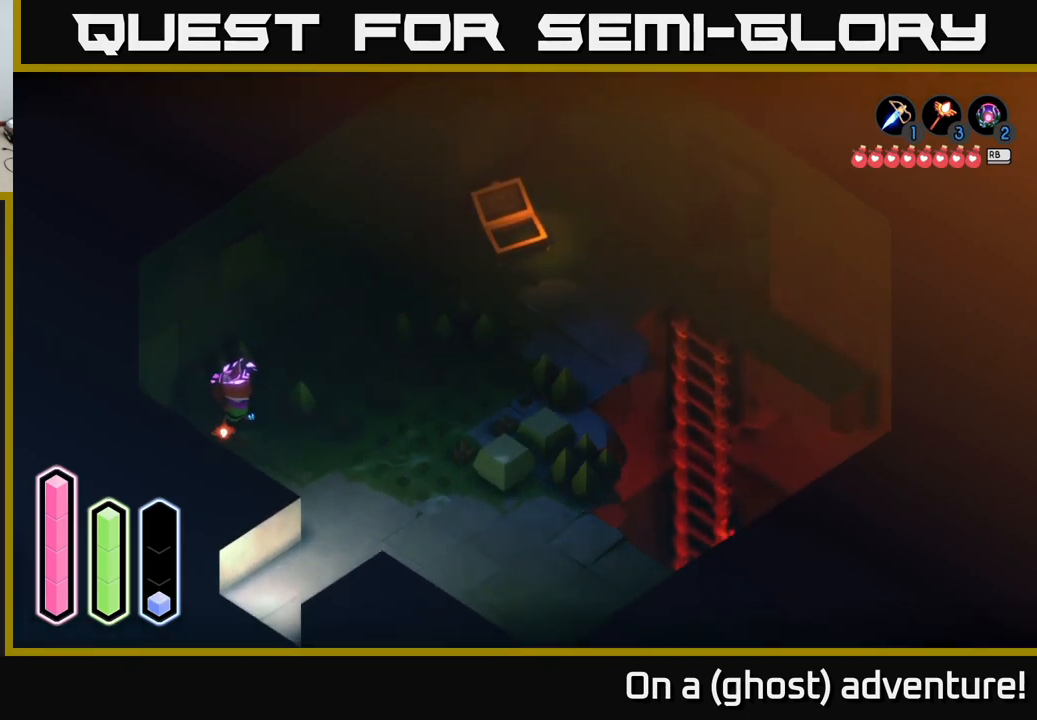
{"buttons": [], "left_stick": "down-right", "right_stick": "center", "events": [[117, "A", "down"], [383, "left_stick", "down"], [400, "A", "up"], [500, "left_stick", "down-right"]]}
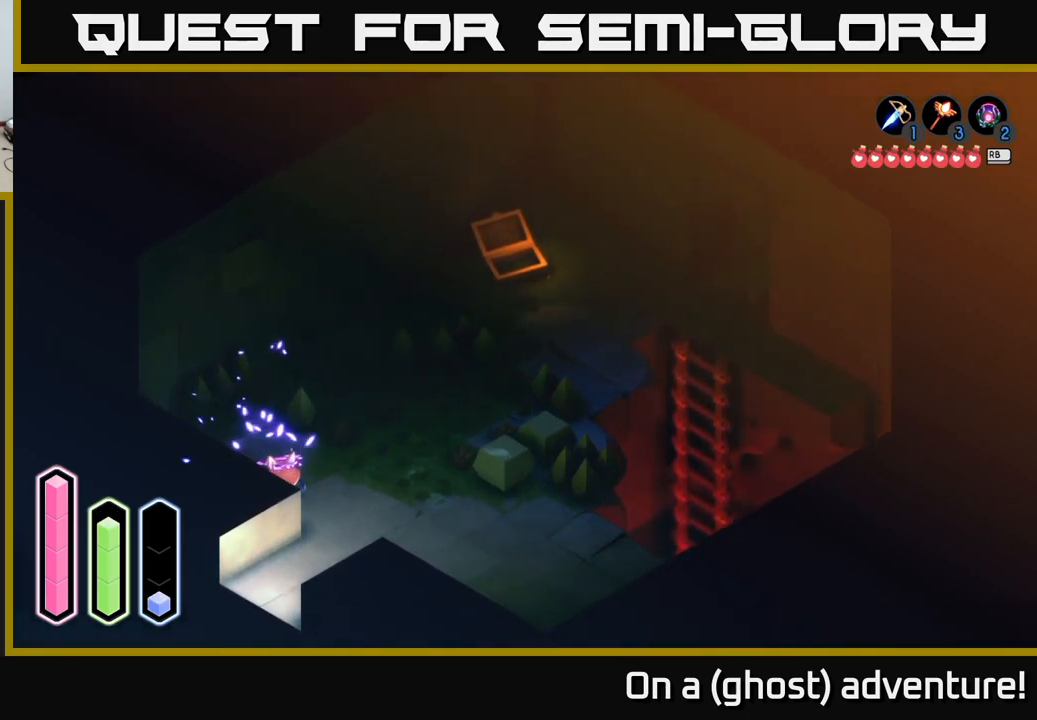
{"buttons": [], "left_stick": "down-left", "right_stick": "center", "events": [[250, "left_stick", "down"], [400, "left_stick", "down-left"]]}
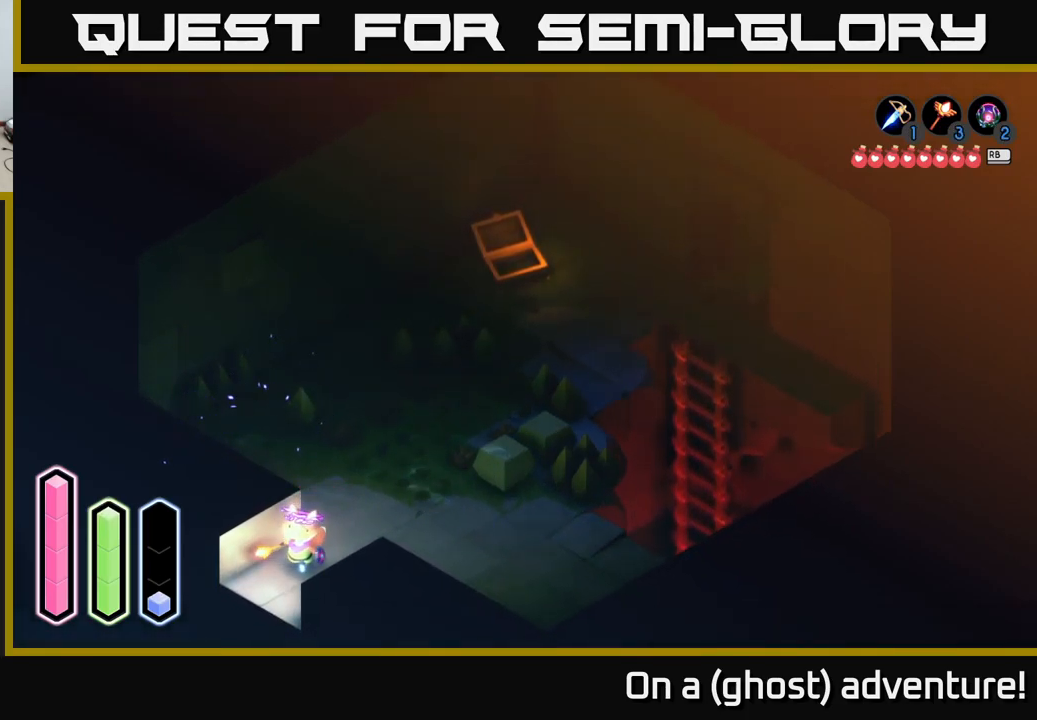
{"buttons": [], "left_stick": "down-left", "right_stick": "center", "events": []}
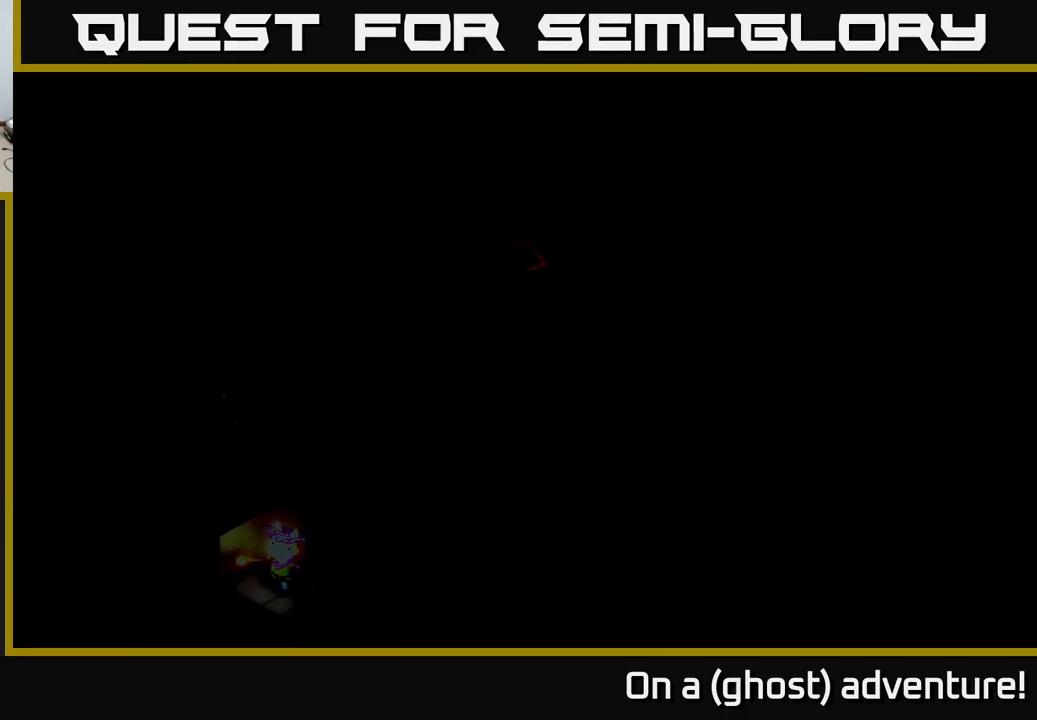
{"buttons": [], "left_stick": "down-left", "right_stick": "center", "events": []}
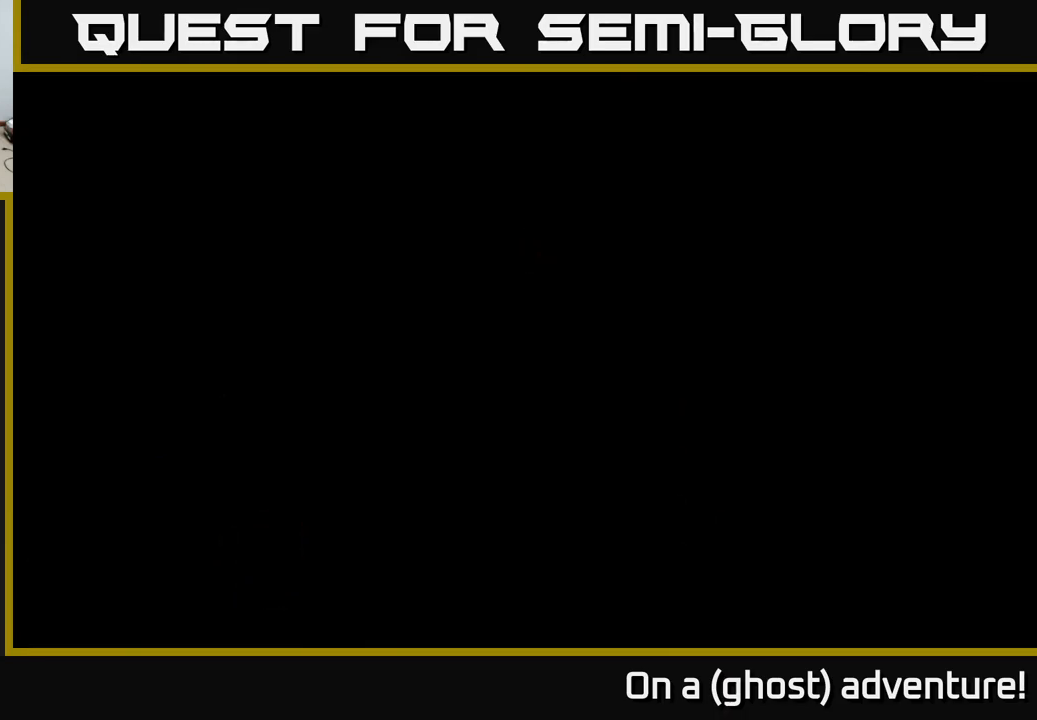
{"buttons": [], "left_stick": "down-left", "right_stick": "center", "events": []}
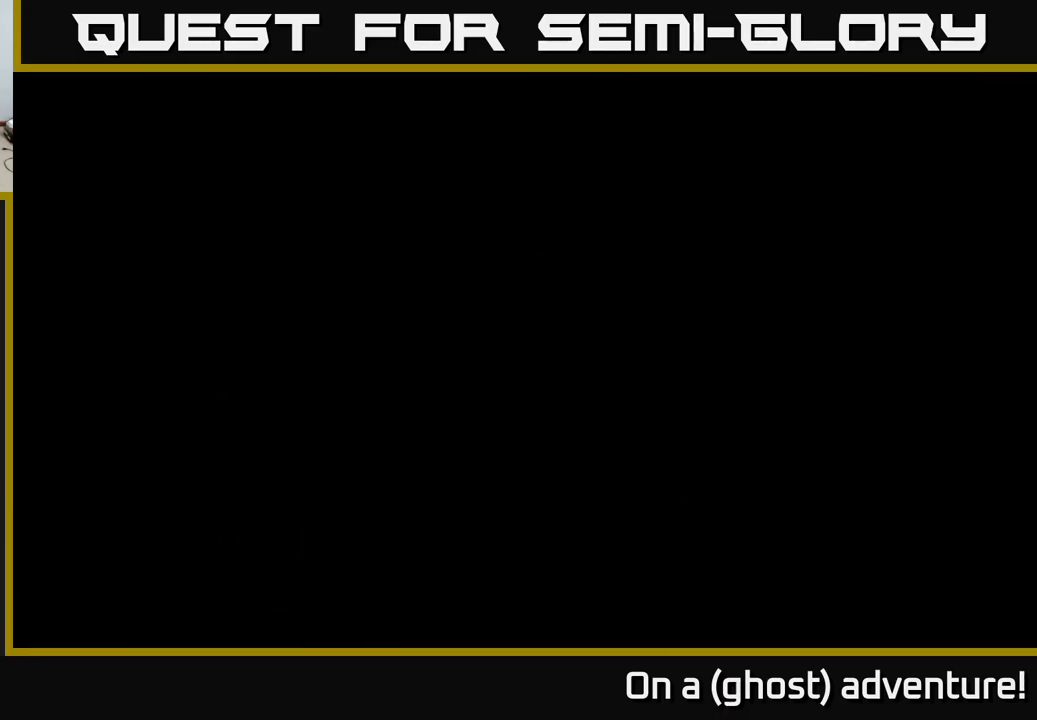
{"buttons": [], "left_stick": "down-left", "right_stick": "center", "events": []}
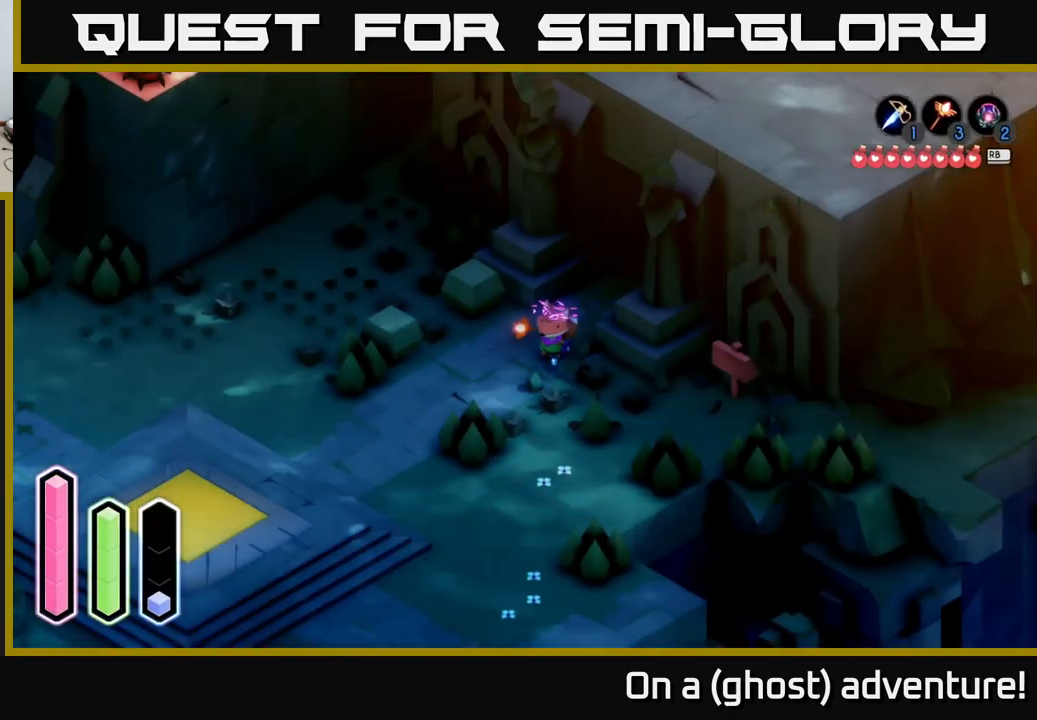
{"buttons": ["A"], "left_stick": "up-left", "right_stick": "center", "events": [[150, "A", "down"], [150, "left_stick", "left"], [250, "left_stick", "up-left"]]}
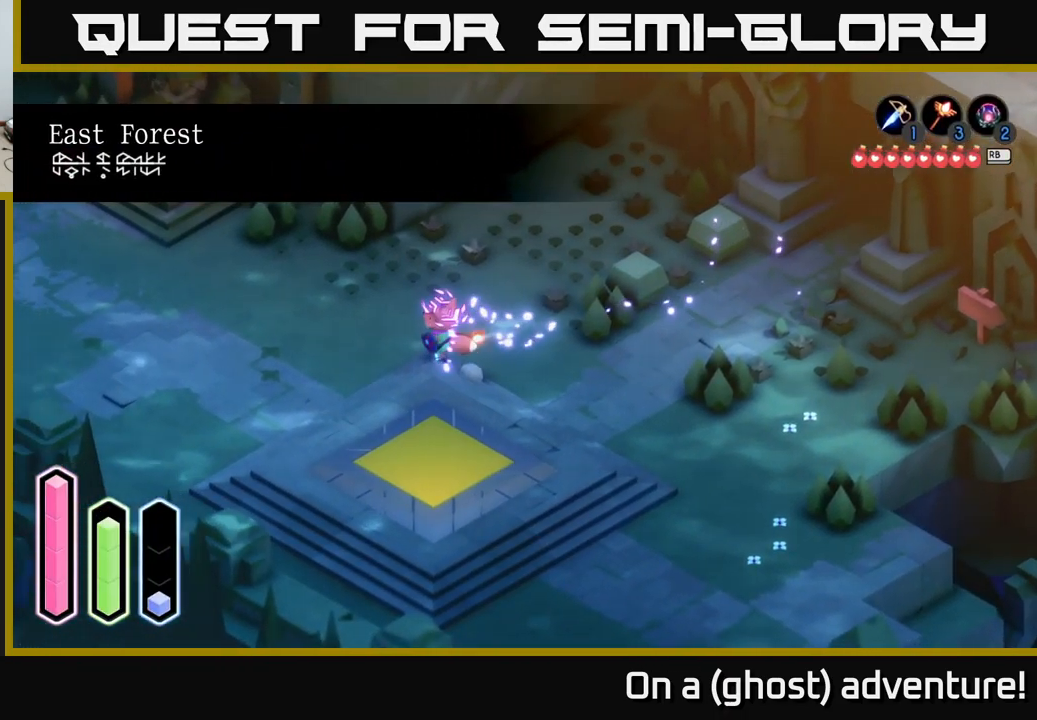
{"buttons": ["A"], "left_stick": "left", "right_stick": "center", "events": [[267, "left_stick", "left"]]}
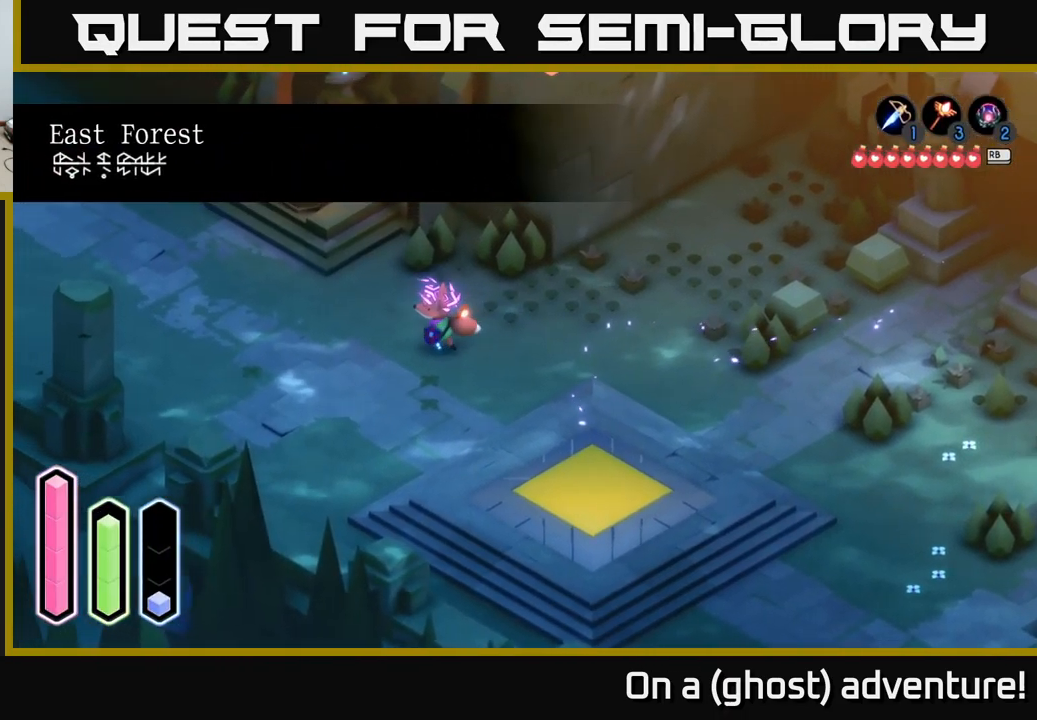
{"buttons": ["A"], "left_stick": "up-left", "right_stick": "center", "events": [[67, "left_stick", "up-left"]]}
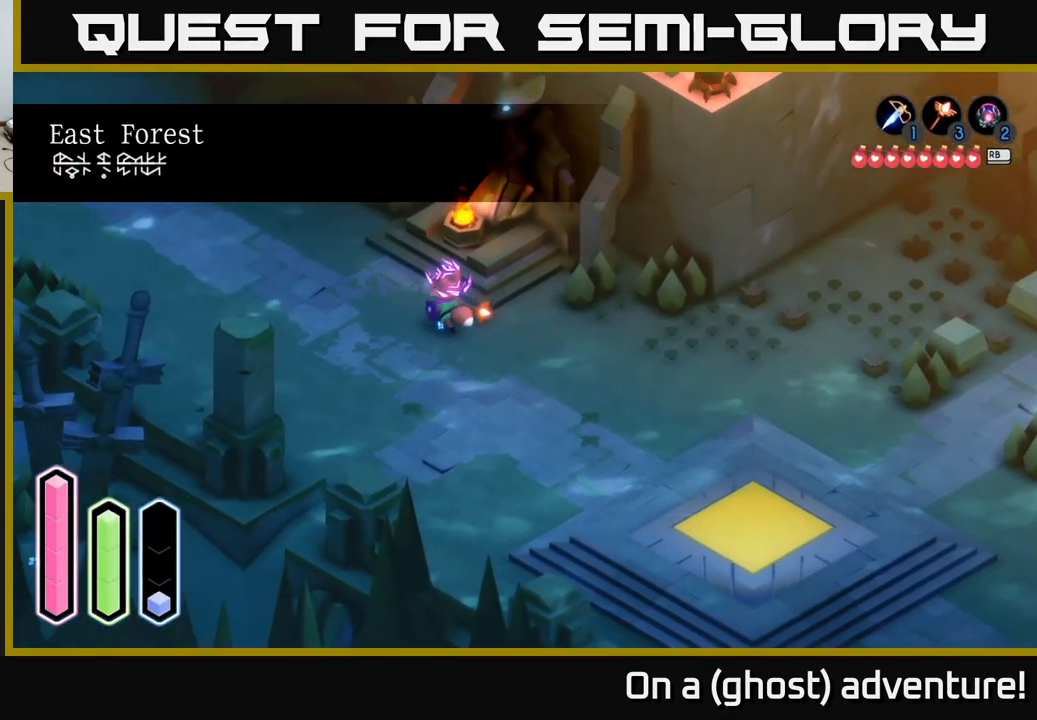
{"buttons": [], "left_stick": "center", "right_stick": "center", "events": [[67, "left_stick", "up"], [167, "A", "up"], [317, "left_stick", "center"]]}
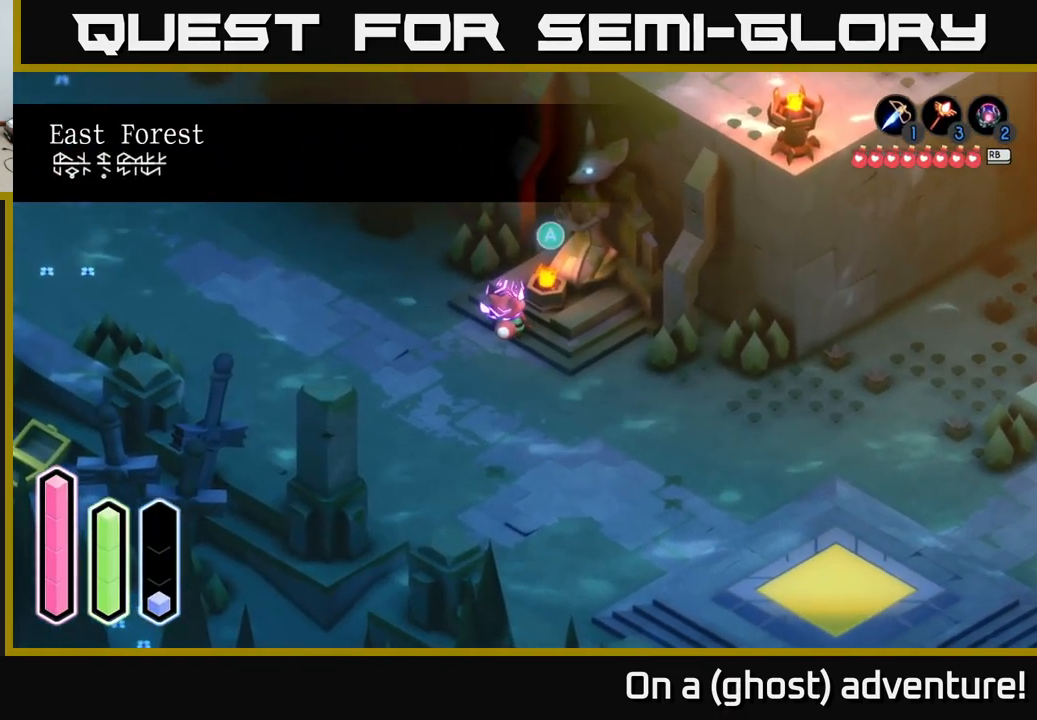
{"buttons": [], "left_stick": "center", "right_stick": "center", "events": [[350, "left_stick", "up"], [484, "left_stick", "center"]]}
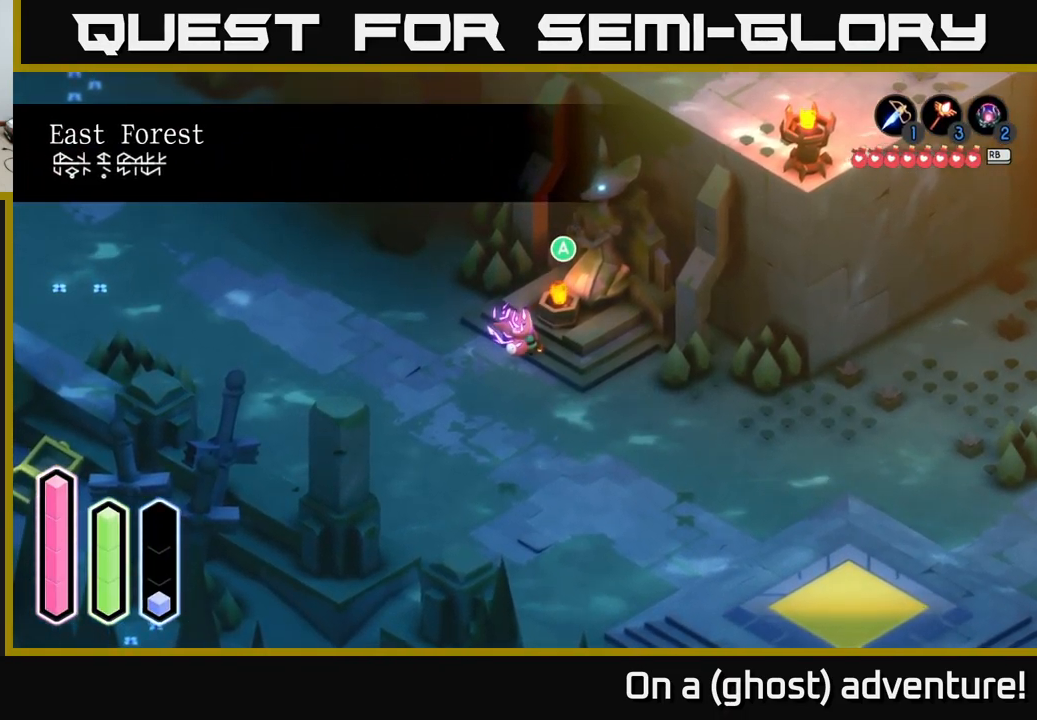
{"buttons": [], "left_stick": "center", "right_stick": "center", "events": [[117, "A", "down"], [250, "A", "up"]]}
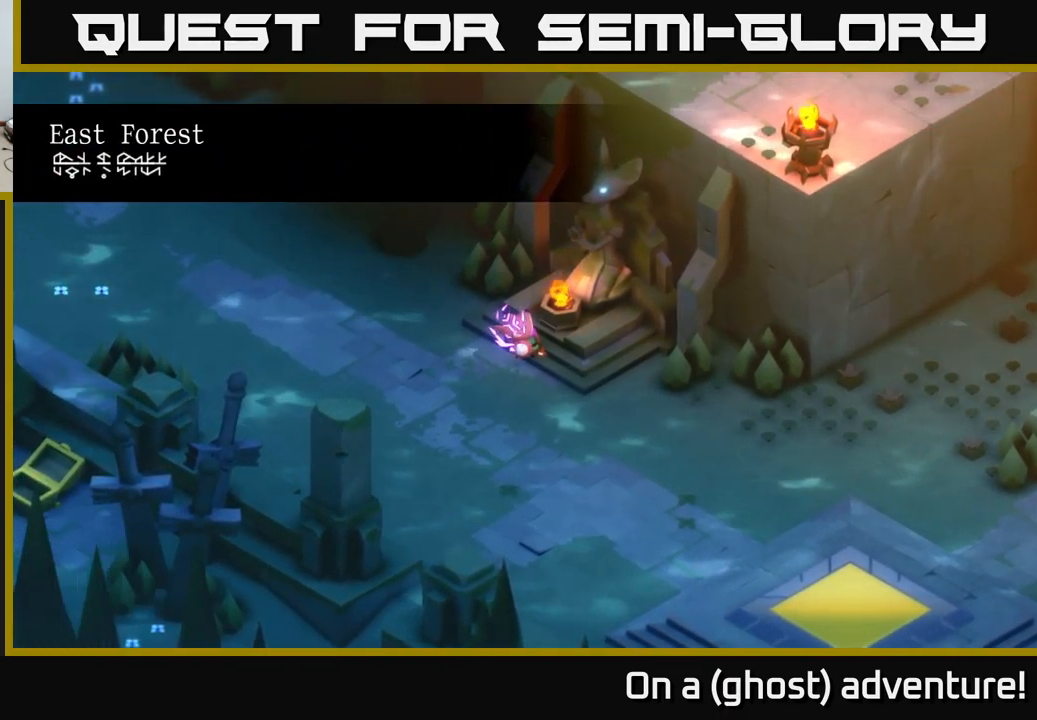
{"buttons": [], "left_stick": "center", "right_stick": "center", "events": [[334, "left_stick", "up"], [417, "left_stick", "center"]]}
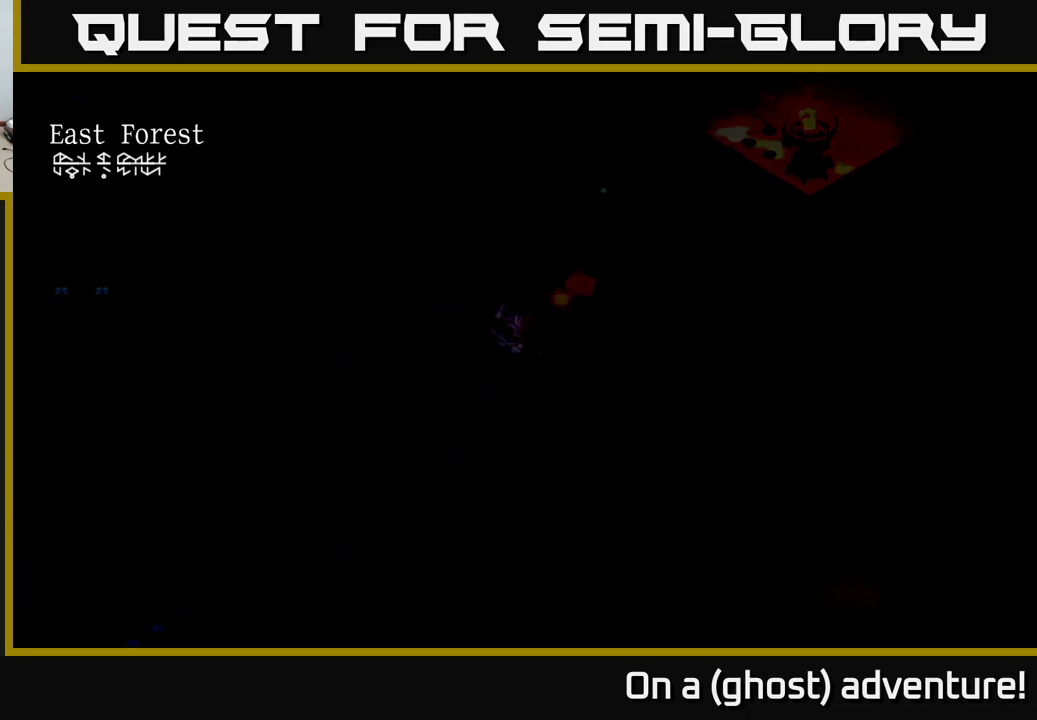
{"buttons": [], "left_stick": "center", "right_stick": "center", "events": []}
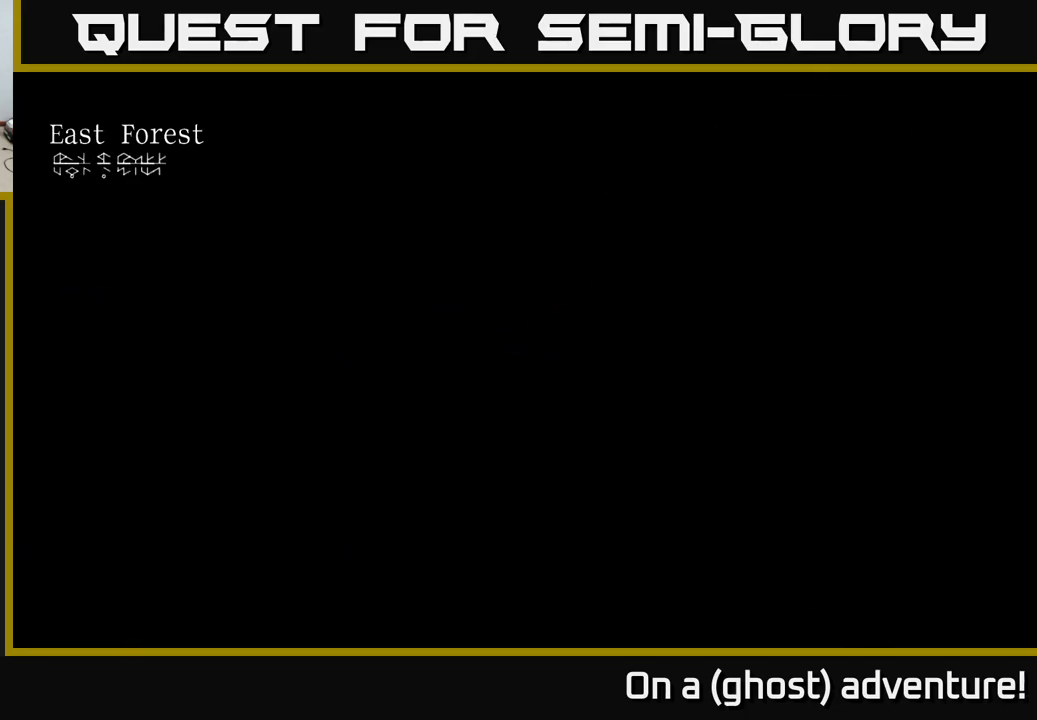
{"buttons": [], "left_stick": "center", "right_stick": "center", "events": []}
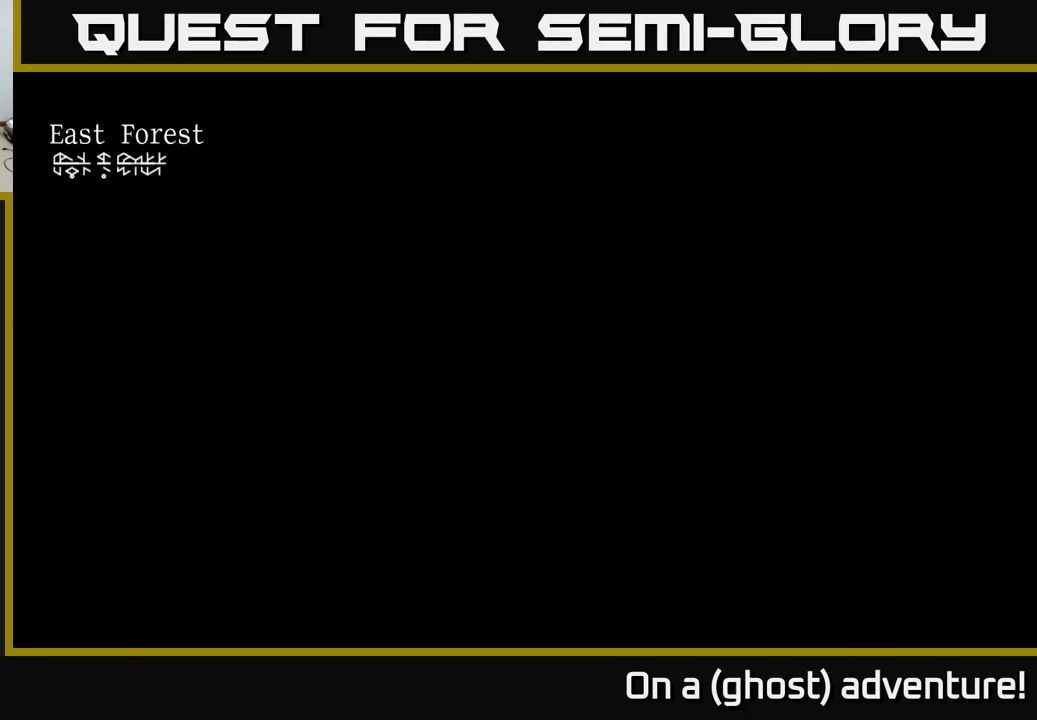
{"buttons": [], "left_stick": "center", "right_stick": "center", "events": []}
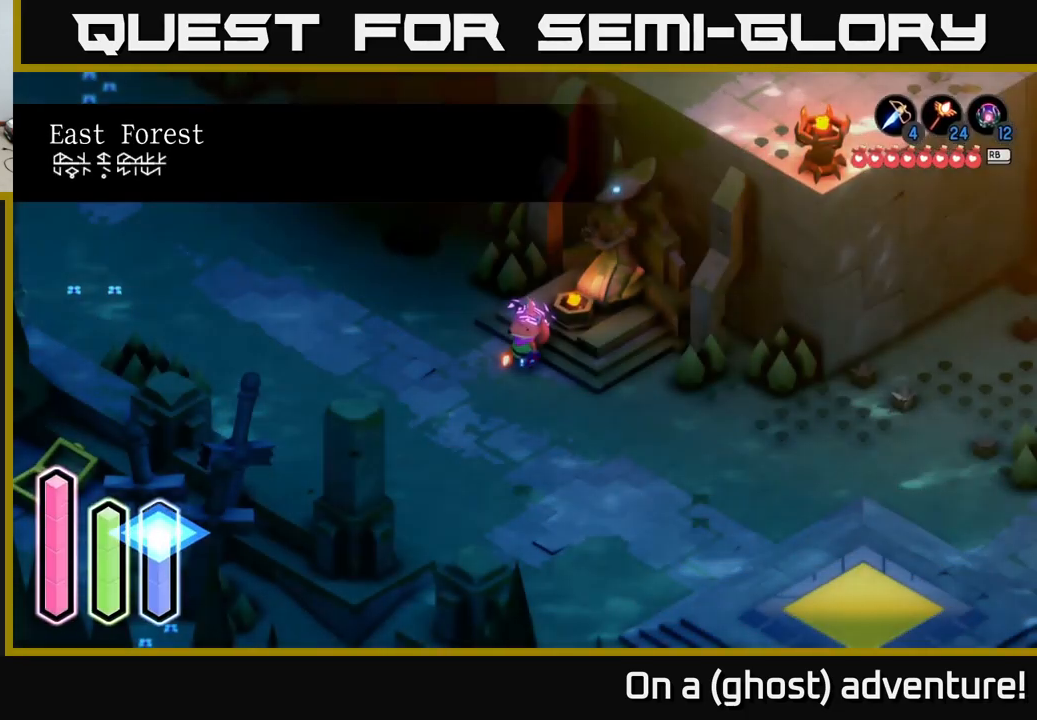
{"buttons": ["A"], "left_stick": "right", "right_stick": "center", "events": [[250, "left_stick", "down"], [366, "left_stick", "down-right"], [483, "A", "down"], [483, "left_stick", "right"]]}
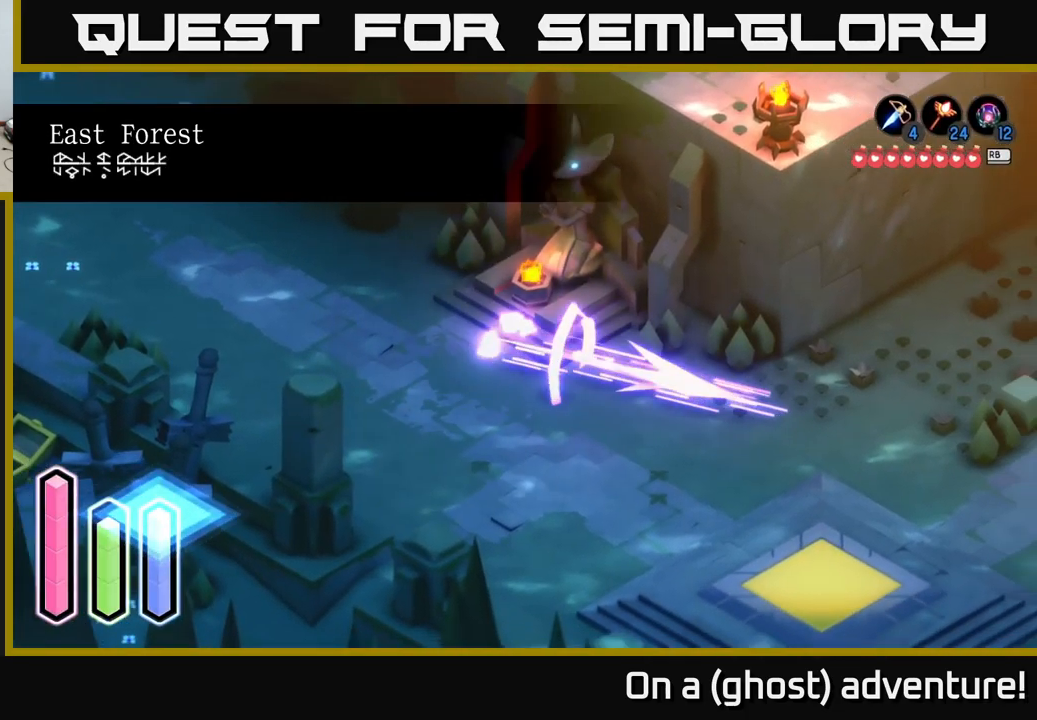
{"buttons": ["A"], "left_stick": "up-right", "right_stick": "center", "events": [[300, "left_stick", "up-right"]]}
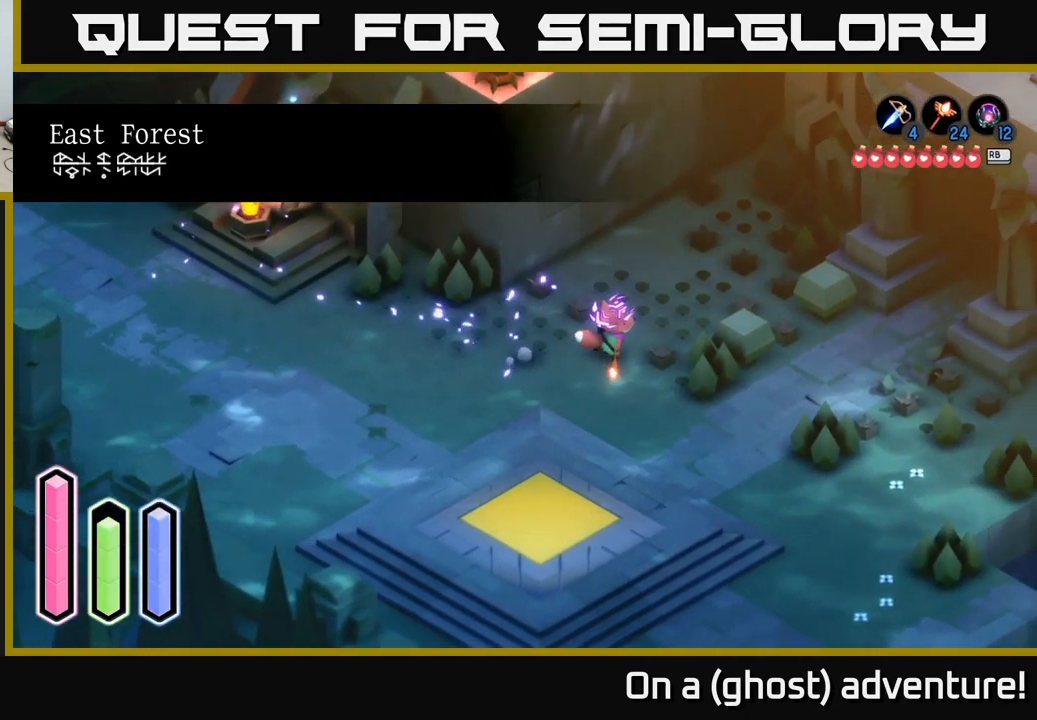
{"buttons": ["A"], "left_stick": "right", "right_stick": "center", "events": [[133, "left_stick", "down-right"], [300, "left_stick", "right"]]}
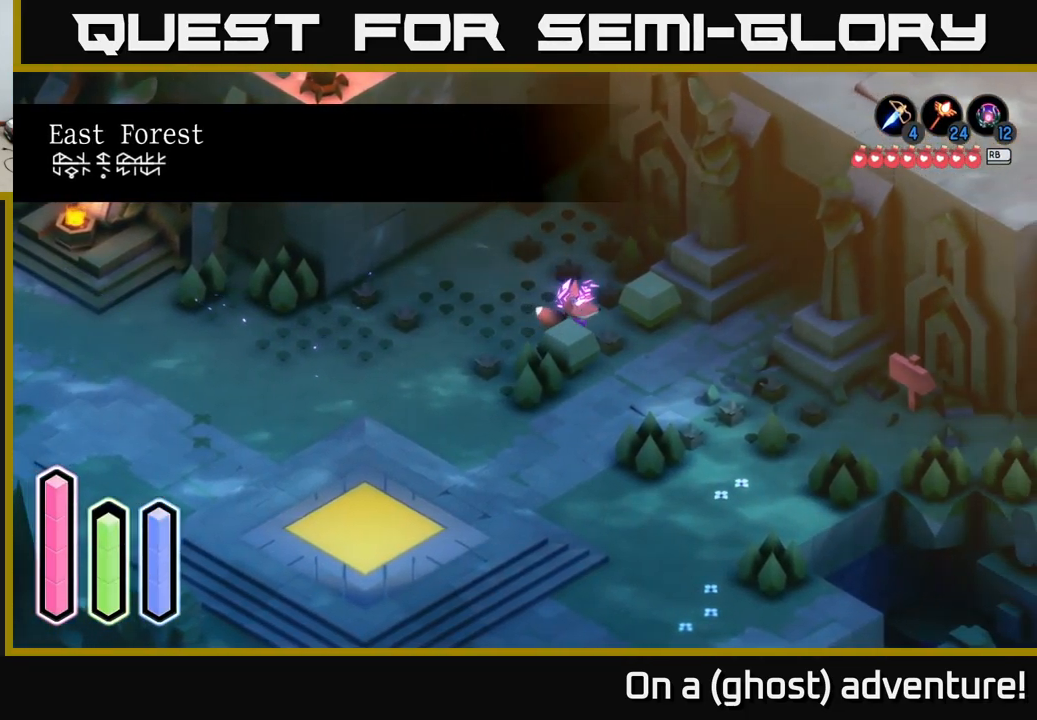
{"buttons": ["A"], "left_stick": "right", "right_stick": "center", "events": []}